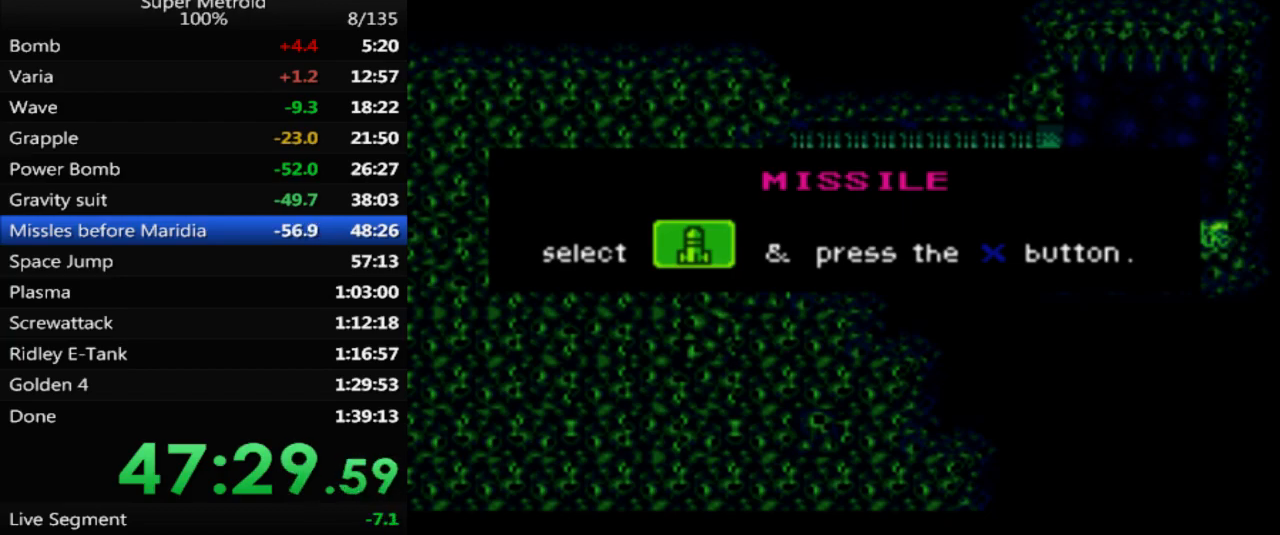
Gameplay with a controller (Nintendo layout); each line is a JSON object with the inputs held at the frame after it. "events" lists button and stick changes between this image and that frame as [ms after this image, input, new state], when the widget could be followed in between. Not read: L3 R3 SELECT.
{"buttons": ["DPAD_LEFT"], "events": []}
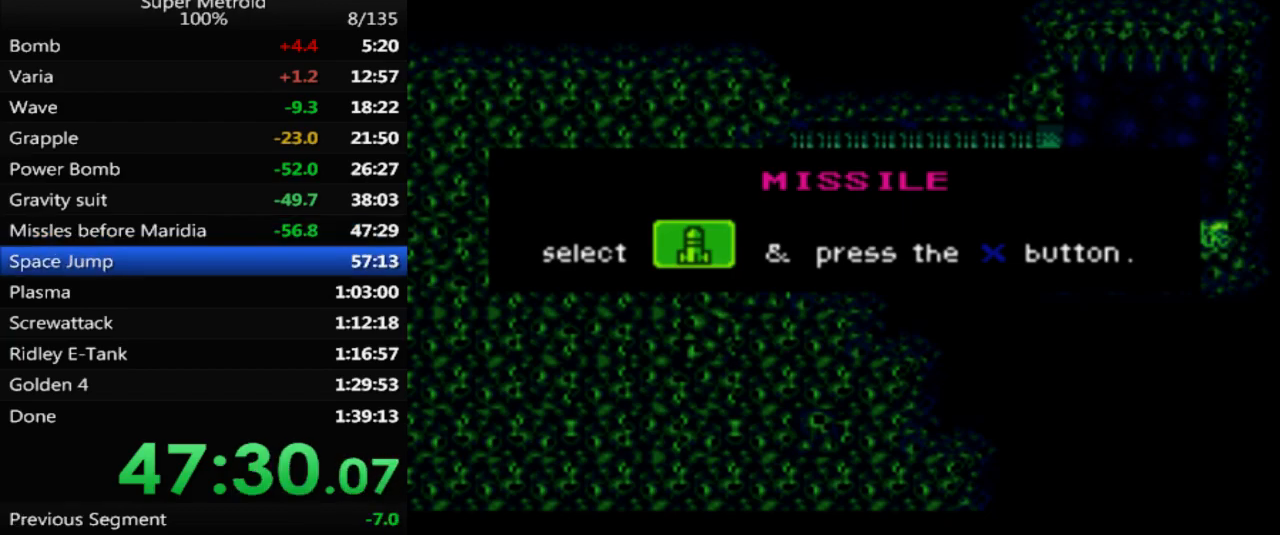
{"buttons": ["B", "DPAD_LEFT"], "events": [[417, "B", "down"]]}
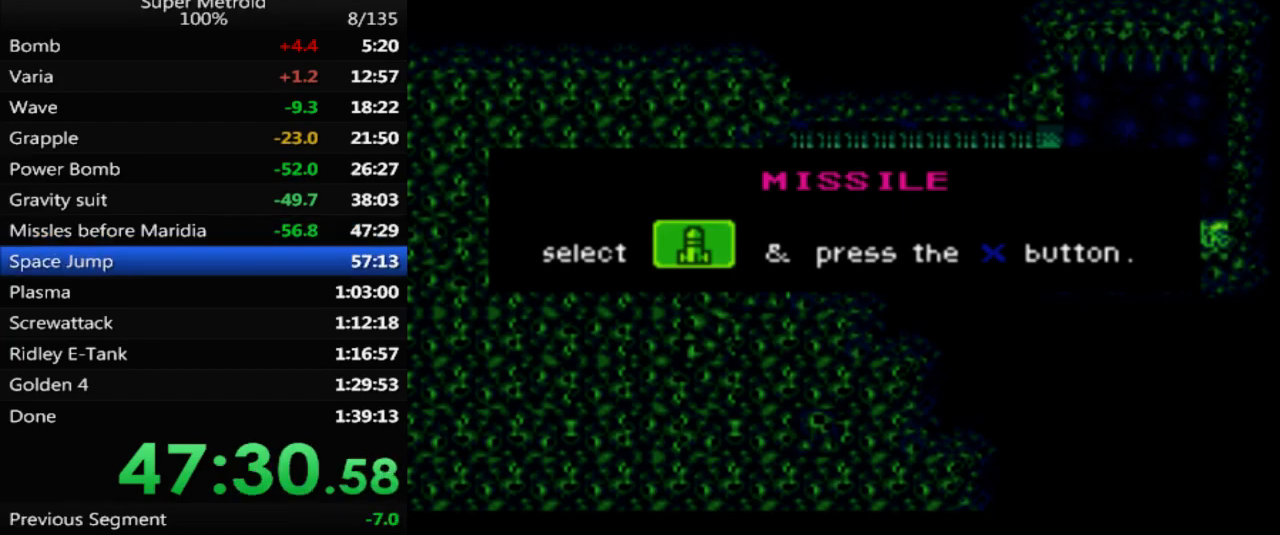
{"buttons": ["B", "DPAD_LEFT"], "events": [[67, "DPAD_LEFT", "up"], [233, "DPAD_LEFT", "down"]]}
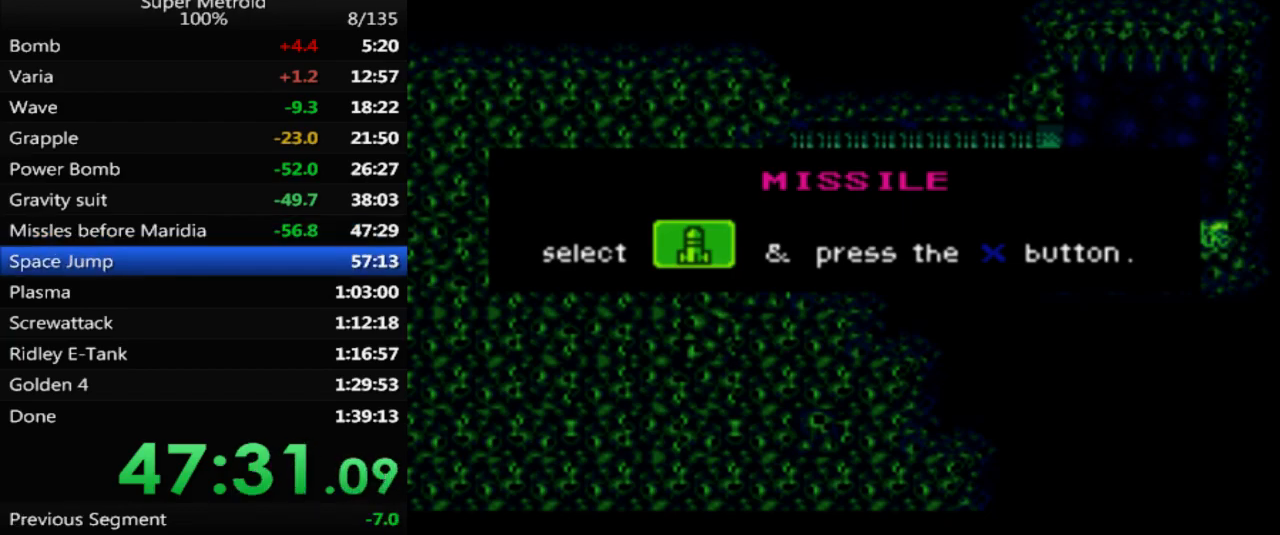
{"buttons": ["B", "DPAD_LEFT"], "events": []}
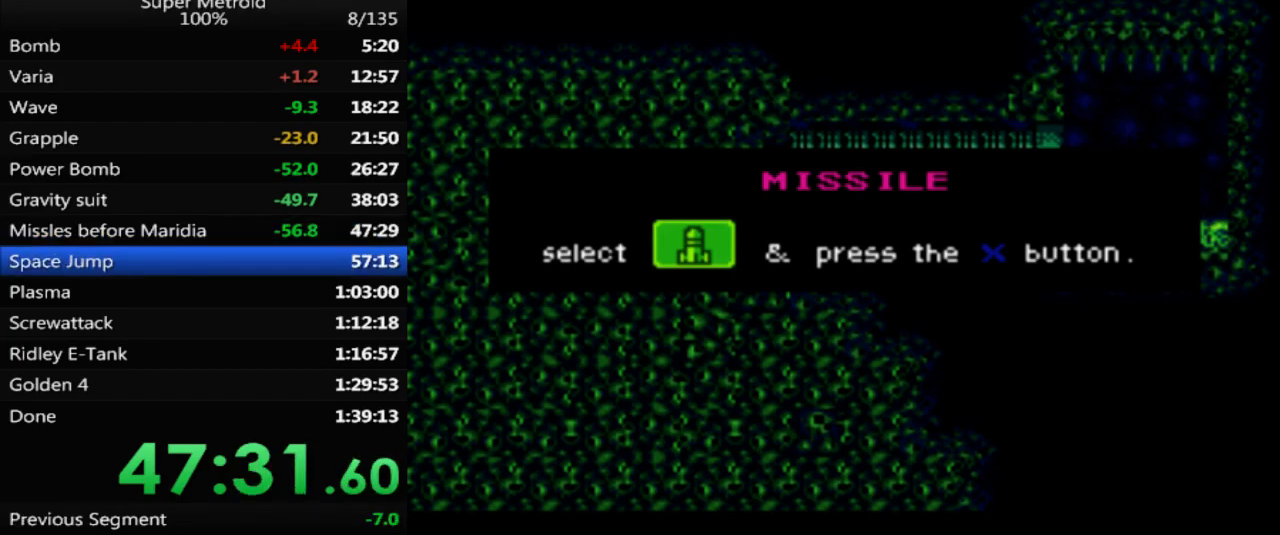
{"buttons": ["B", "DPAD_LEFT"], "events": []}
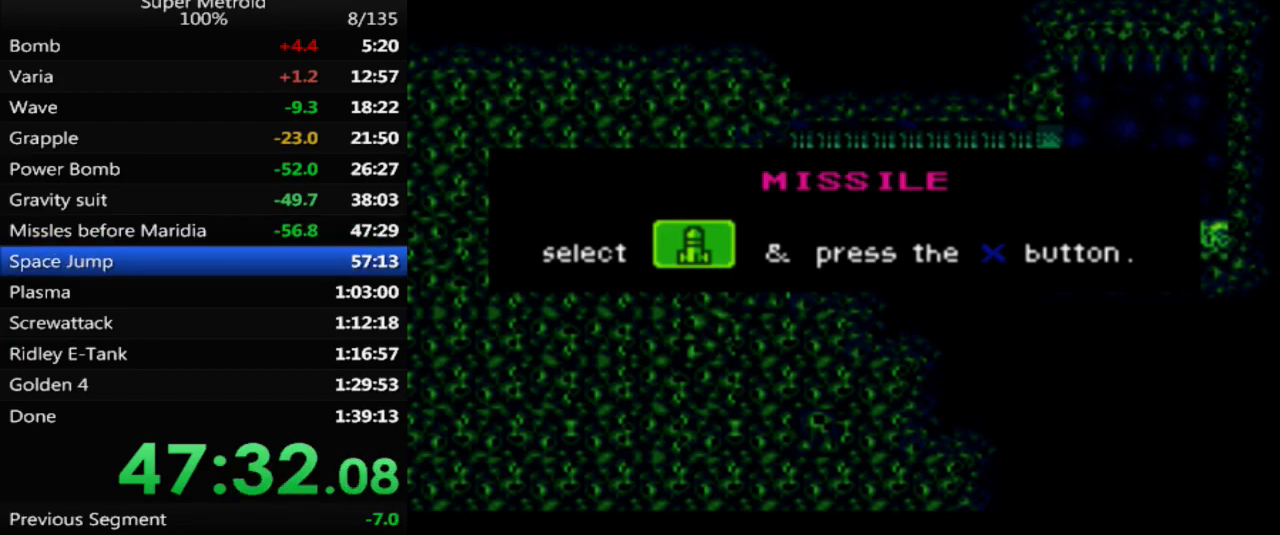
{"buttons": ["B", "DPAD_LEFT"], "events": []}
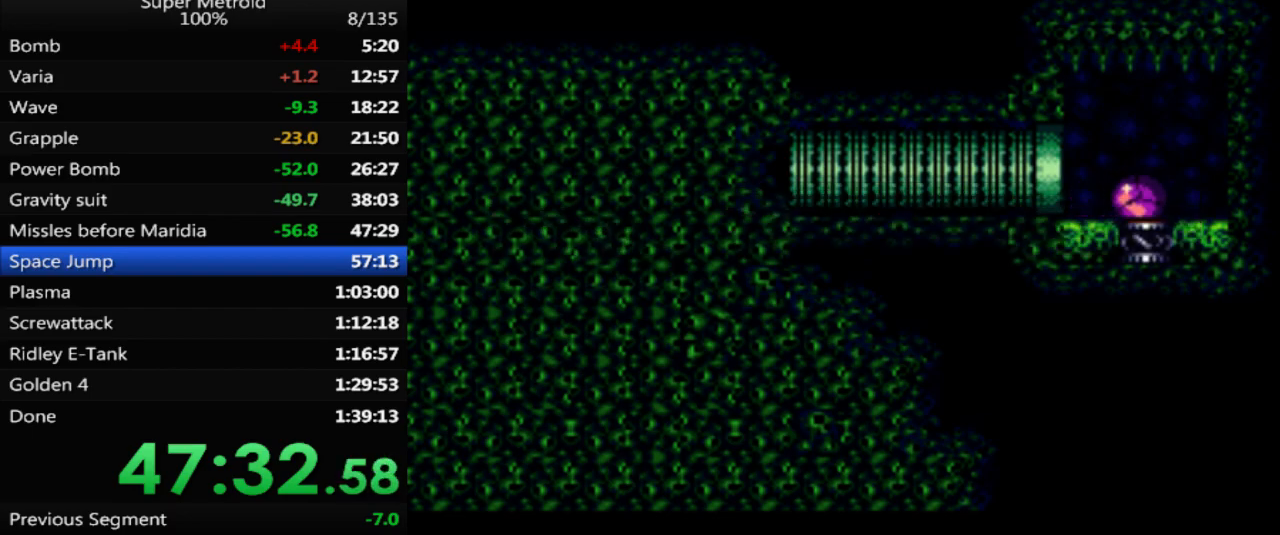
{"buttons": ["DPAD_LEFT"], "events": [[417, "B", "up"]]}
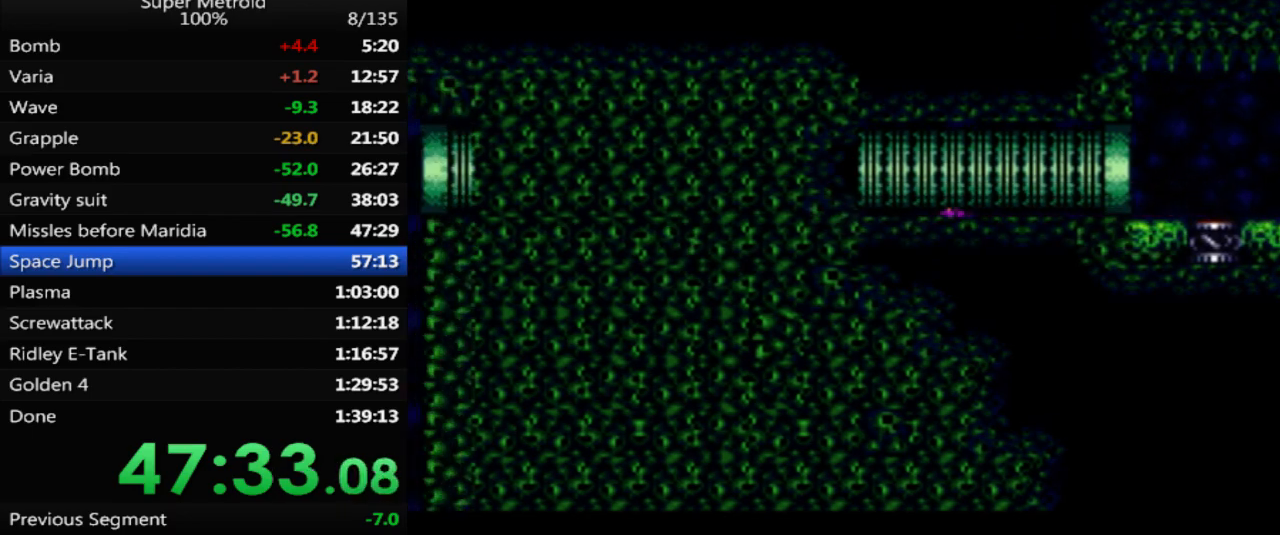
{"buttons": ["DPAD_LEFT"], "events": []}
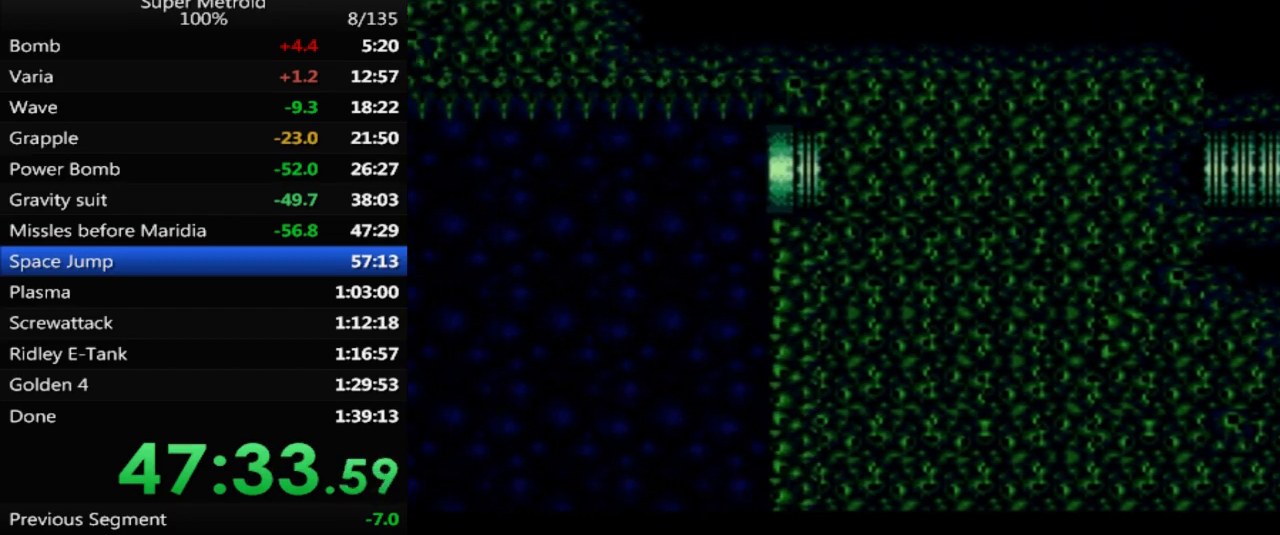
{"buttons": ["DPAD_LEFT"], "events": []}
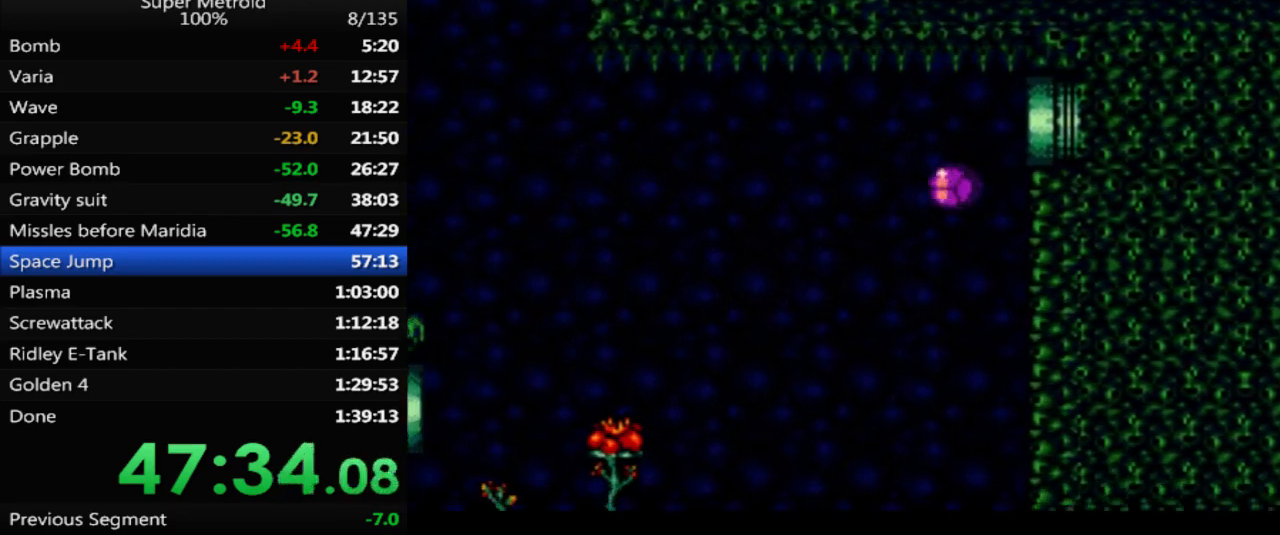
{"buttons": [], "events": [[83, "DPAD_LEFT", "up"], [200, "DPAD_UP", "down"], [317, "DPAD_UP", "up"]]}
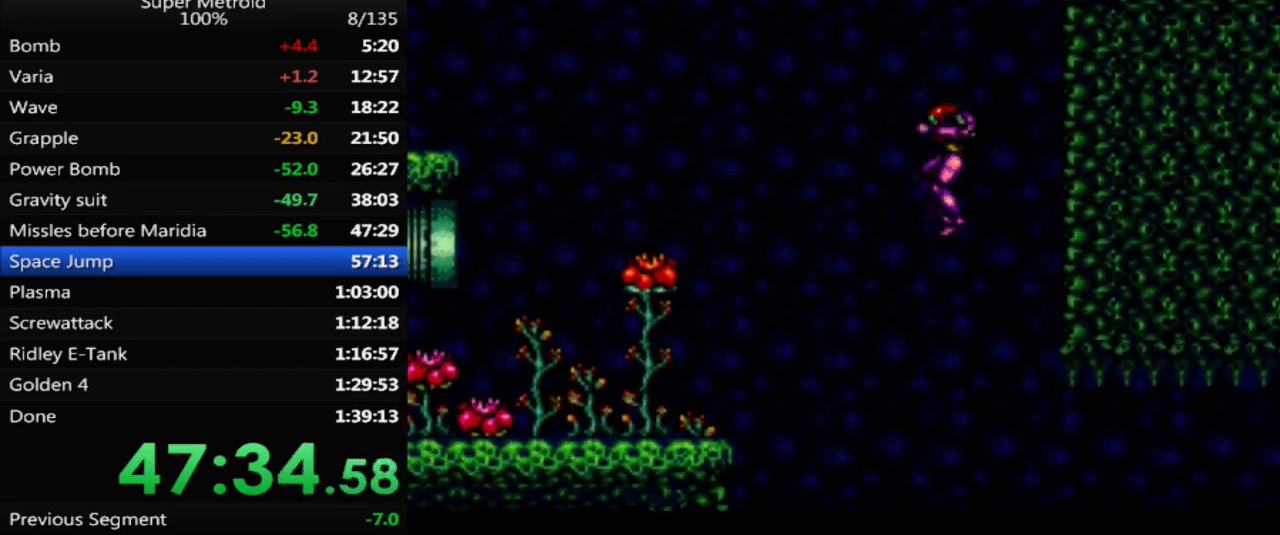
{"buttons": ["B", "DPAD_RIGHT"], "events": [[67, "DPAD_RIGHT", "down"], [150, "B", "down"], [150, "DPAD_RIGHT", "up"], [433, "DPAD_RIGHT", "down"]]}
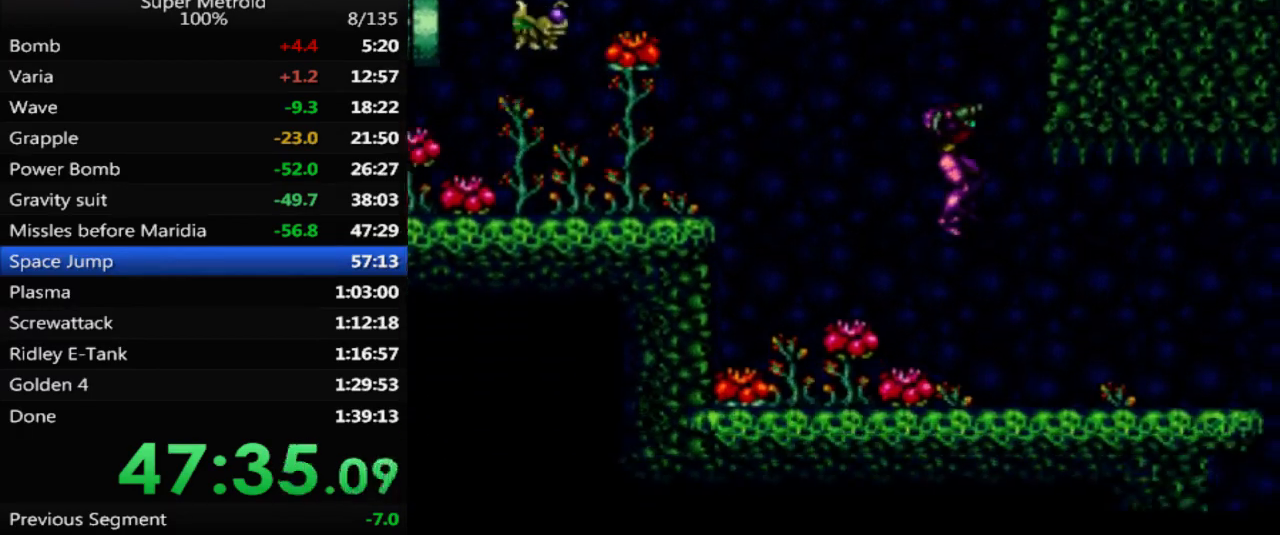
{"buttons": ["B", "DPAD_RIGHT"], "events": []}
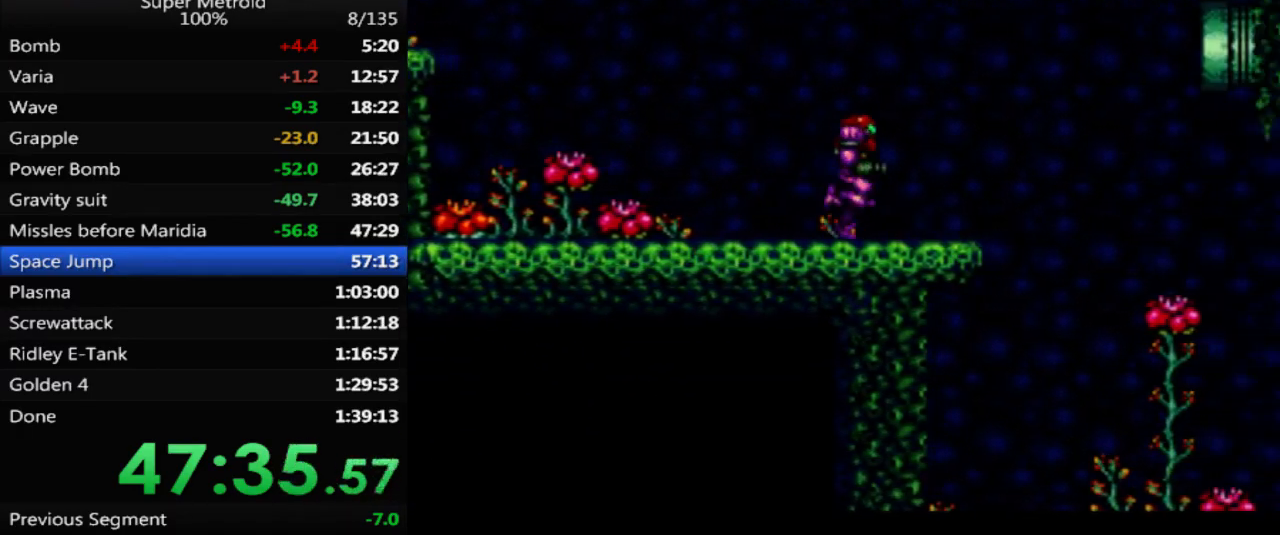
{"buttons": ["B", "DPAD_RIGHT"], "events": [[167, "X", "down"], [267, "X", "up"]]}
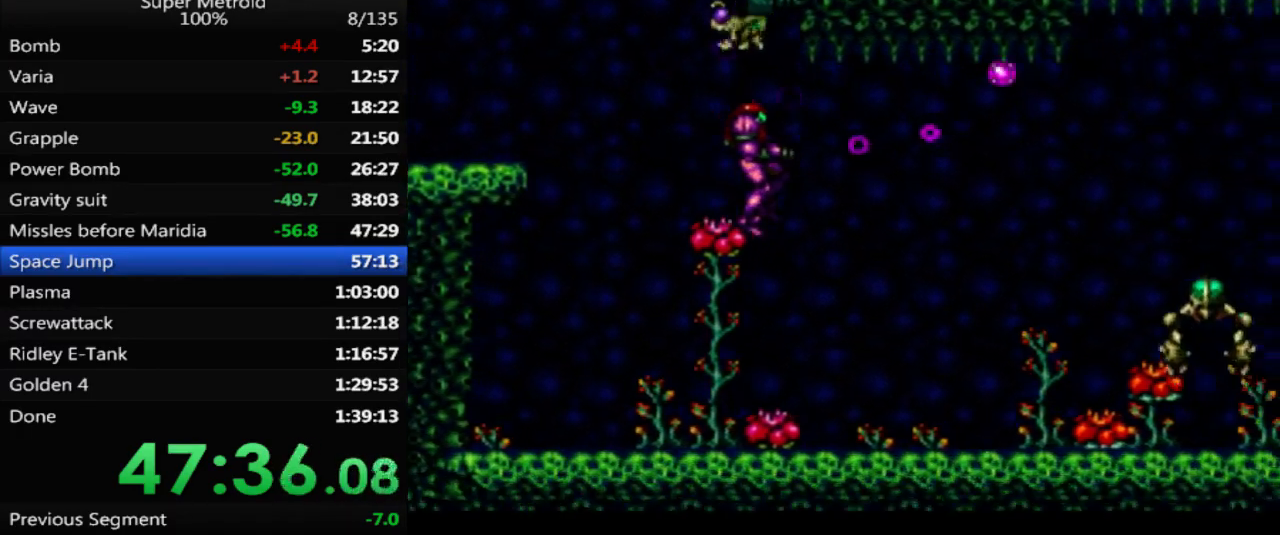
{"buttons": ["B", "DPAD_RIGHT"], "events": [[200, "X", "down"], [333, "X", "up"]]}
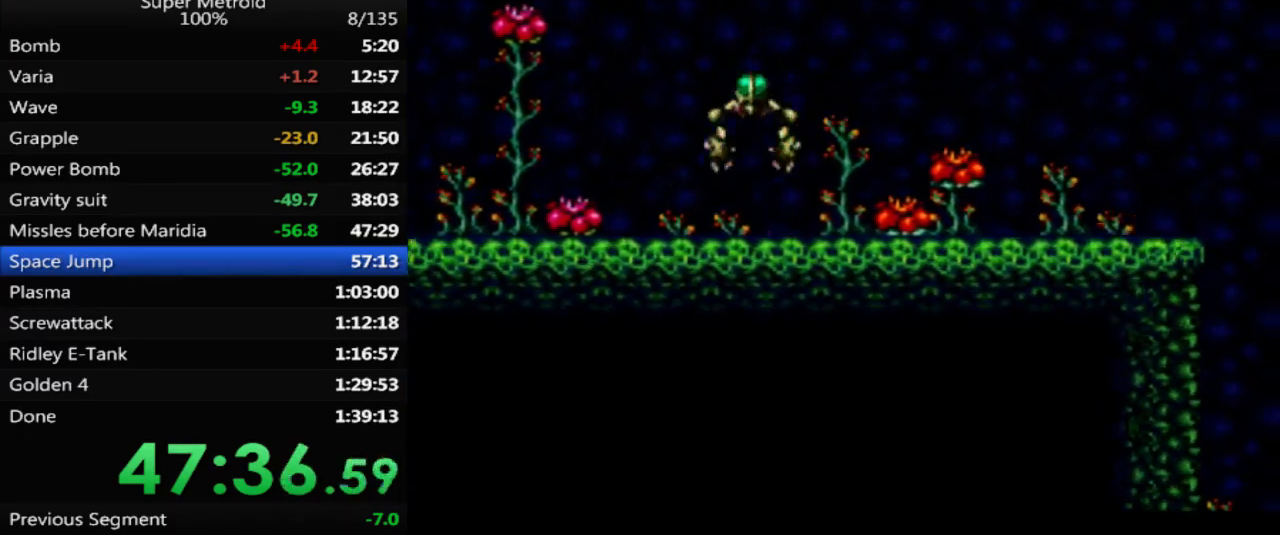
{"buttons": ["DPAD_RIGHT"], "events": [[417, "A", "down"], [417, "B", "up"], [467, "A", "up"]]}
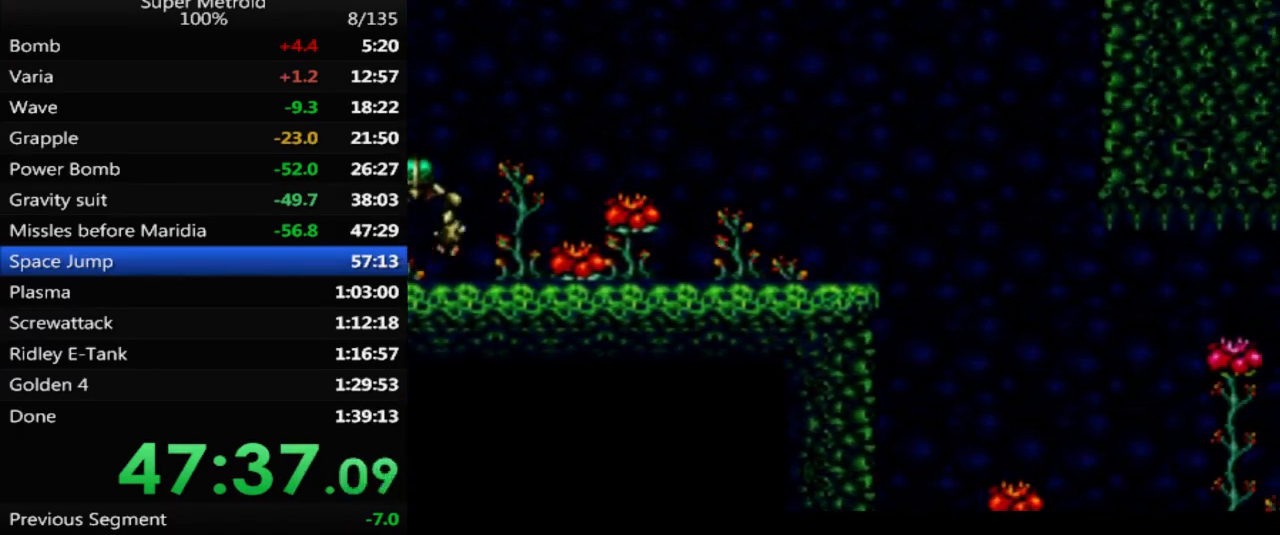
{"buttons": ["X", "DPAD_RIGHT"], "events": [[500, "X", "down"]]}
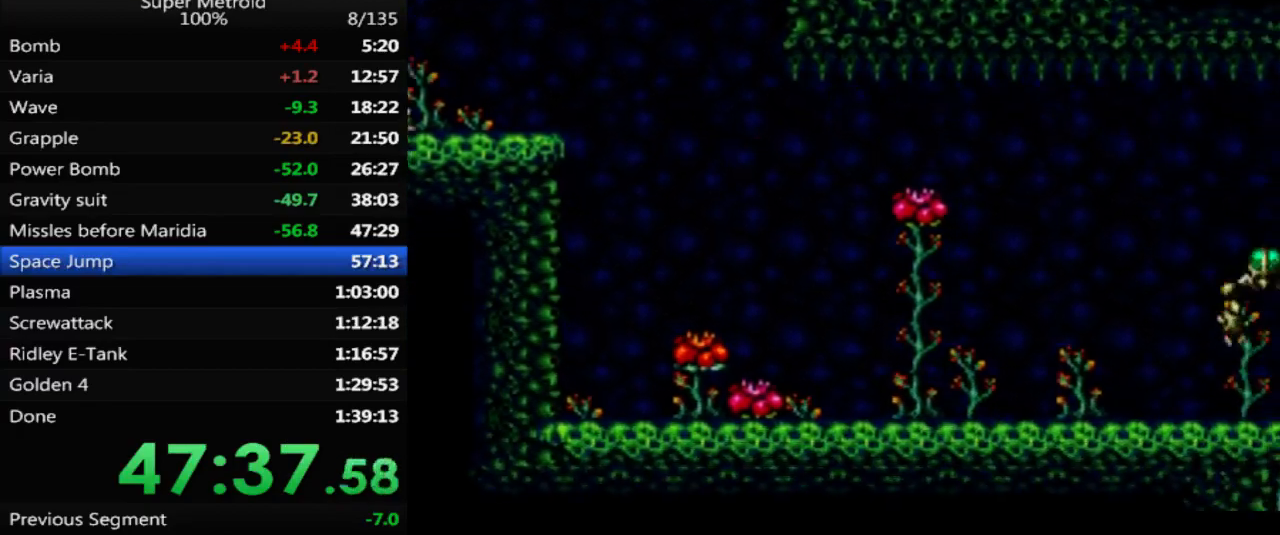
{"buttons": ["B", "DPAD_RIGHT"], "events": [[100, "X", "up"], [200, "B", "down"]]}
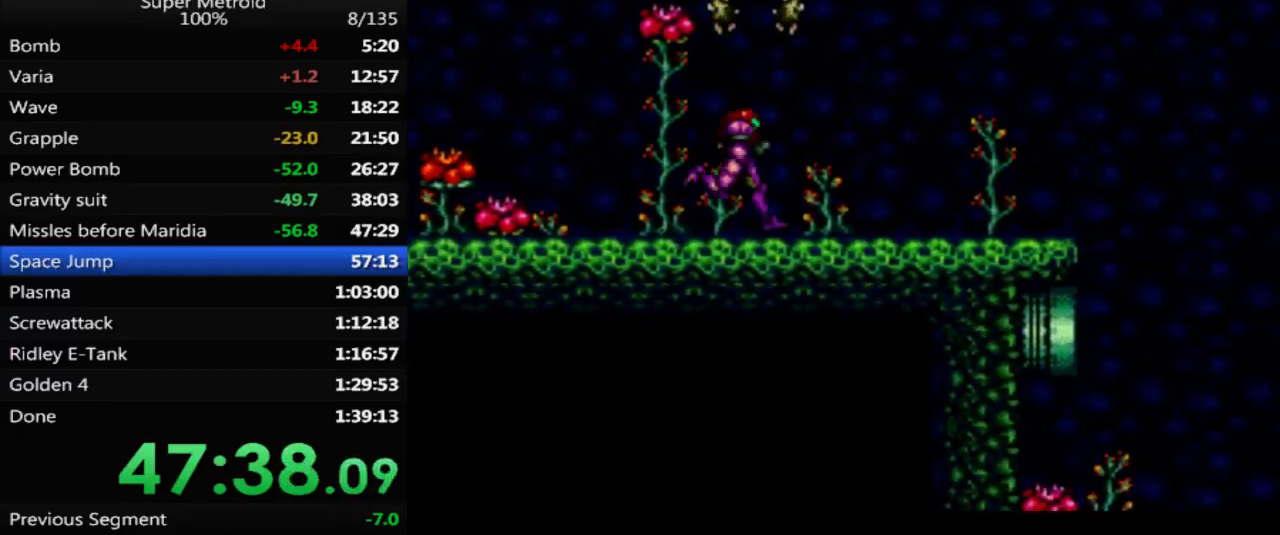
{"buttons": ["DPAD_RIGHT"], "events": [[217, "A", "down"], [233, "B", "up"], [283, "A", "up"]]}
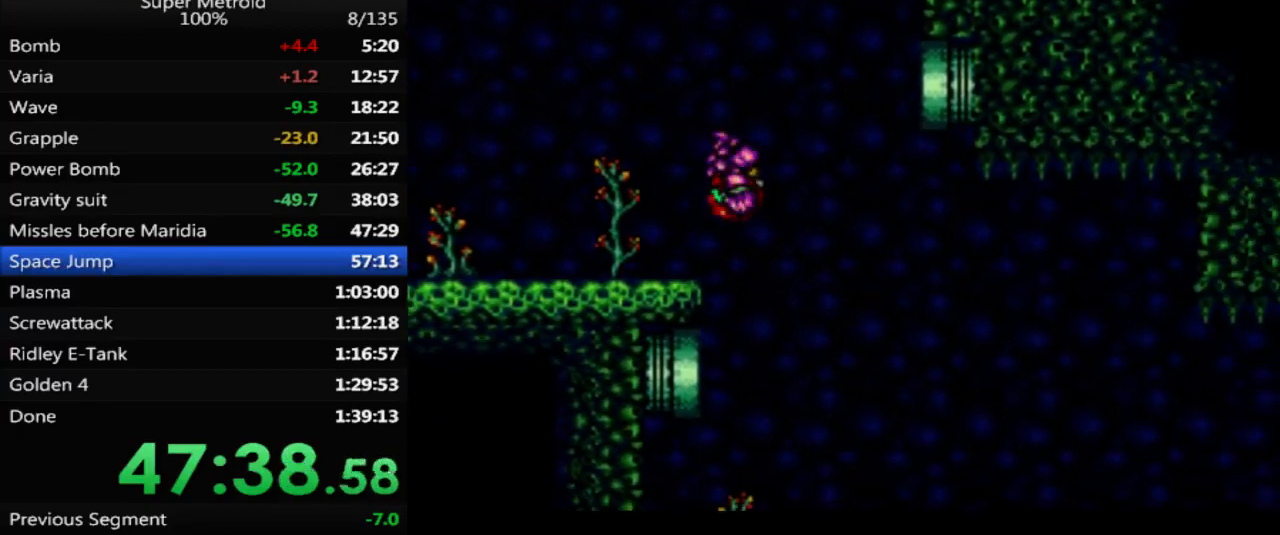
{"buttons": ["DPAD_RIGHT"], "events": []}
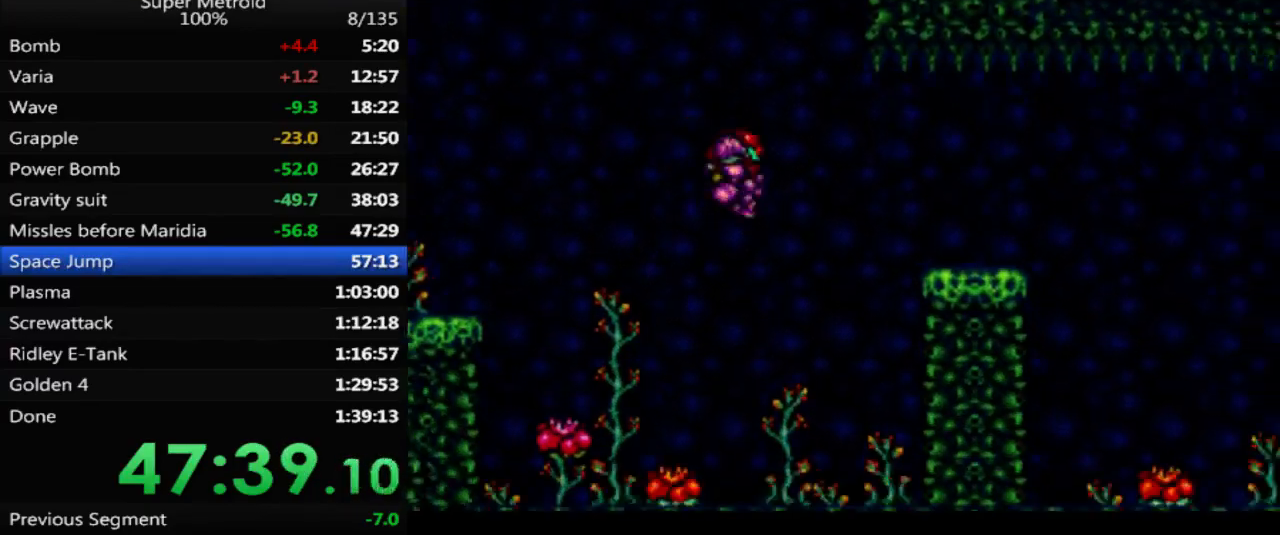
{"buttons": ["A", "DPAD_RIGHT"], "events": [[83, "X", "down"], [200, "DPAD_RIGHT", "up"], [200, "X", "up"], [400, "A", "down"], [450, "DPAD_RIGHT", "down"]]}
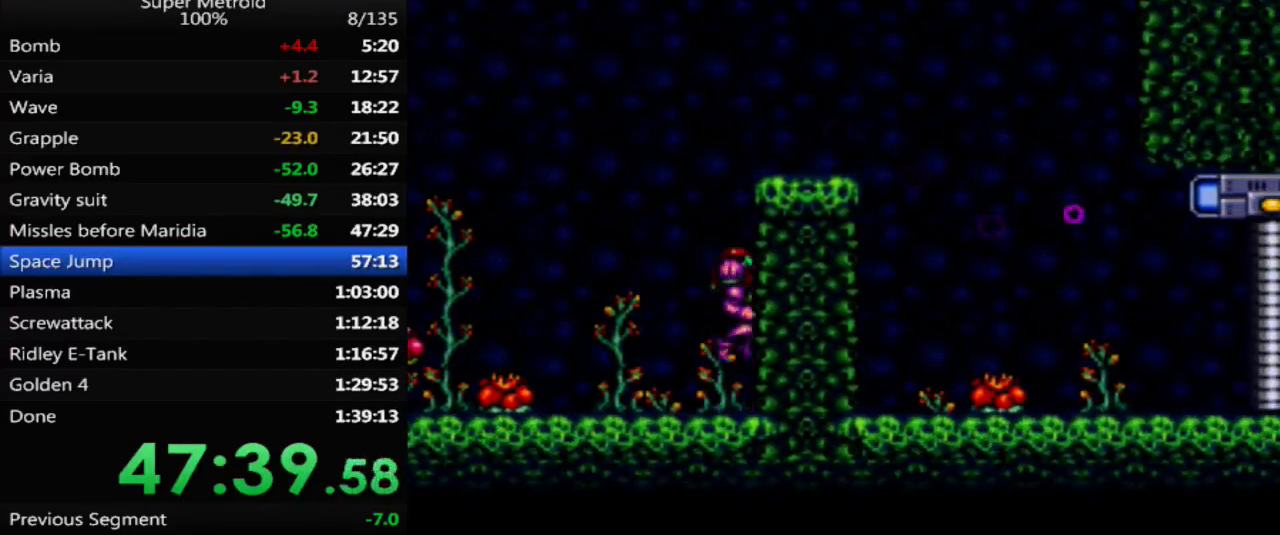
{"buttons": ["A", "DPAD_RIGHT"], "events": []}
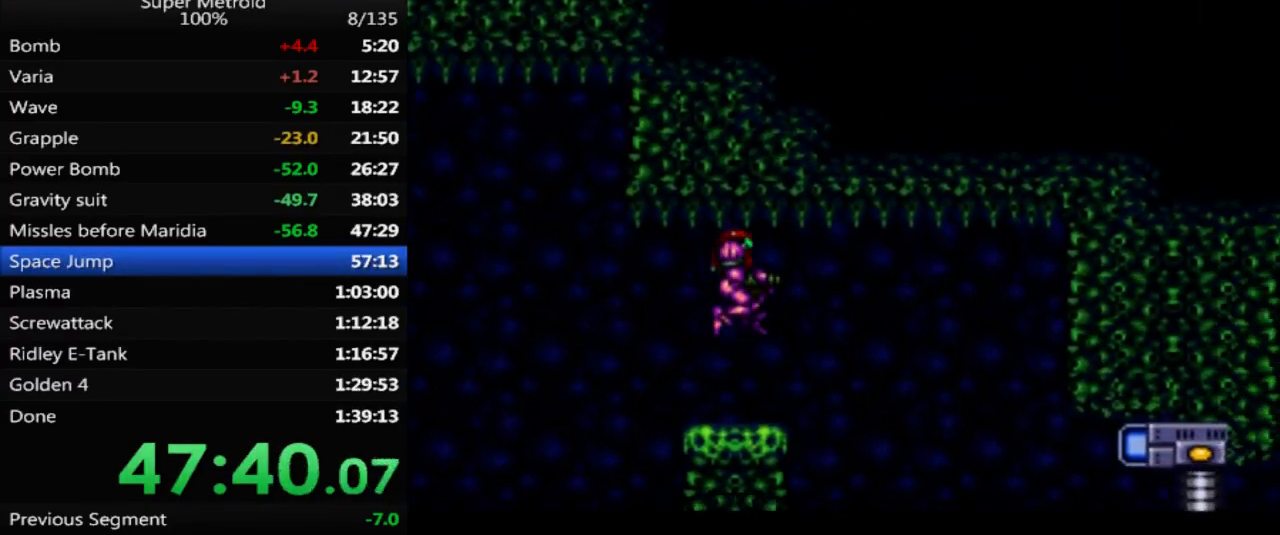
{"buttons": ["B", "DPAD_RIGHT"], "events": [[117, "A", "up"], [350, "B", "down"]]}
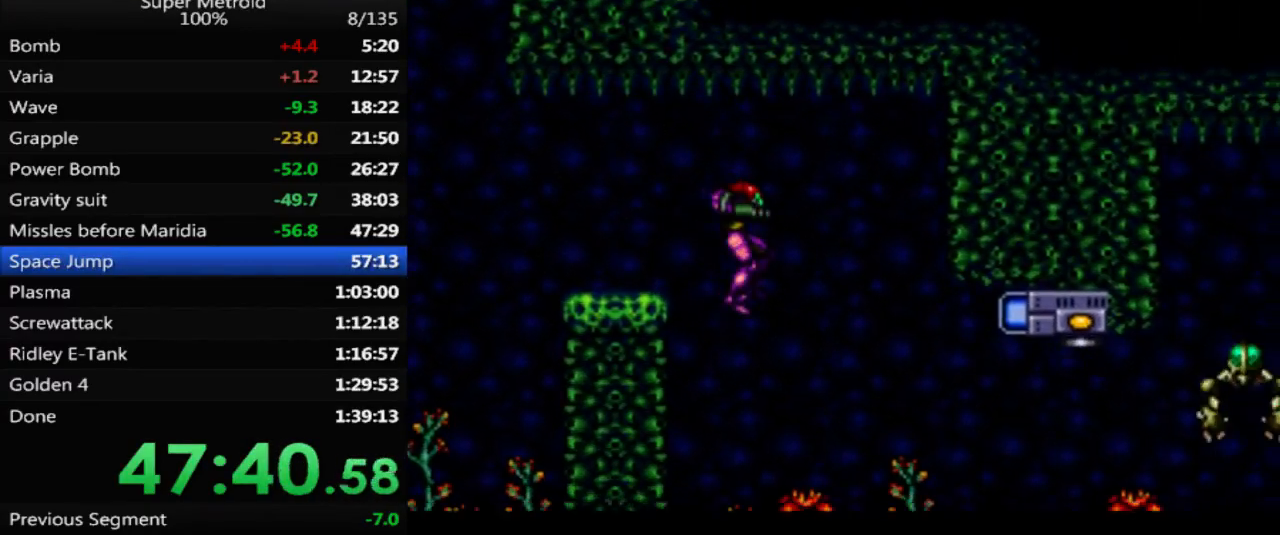
{"buttons": ["B", "X", "DPAD_RIGHT"], "events": [[450, "X", "down"]]}
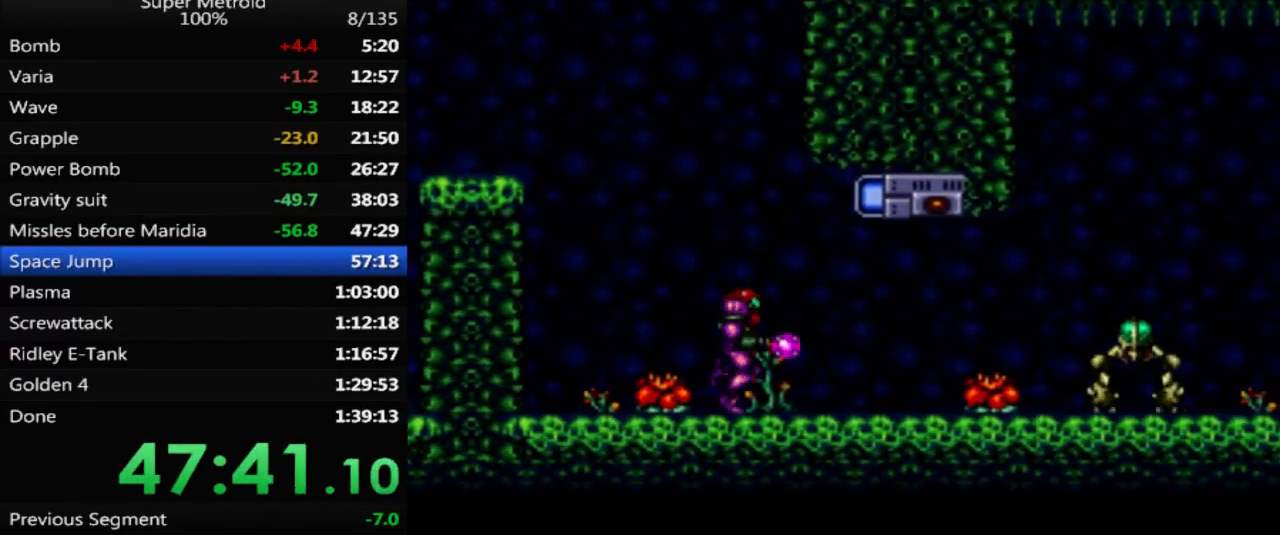
{"buttons": ["B", "DPAD_RIGHT"], "events": [[33, "X", "up"], [67, "DPAD_RIGHT", "up"], [117, "X", "down"], [200, "X", "up"], [250, "X", "down"], [300, "DPAD_RIGHT", "down"], [317, "X", "up"], [400, "X", "down"], [467, "X", "up"]]}
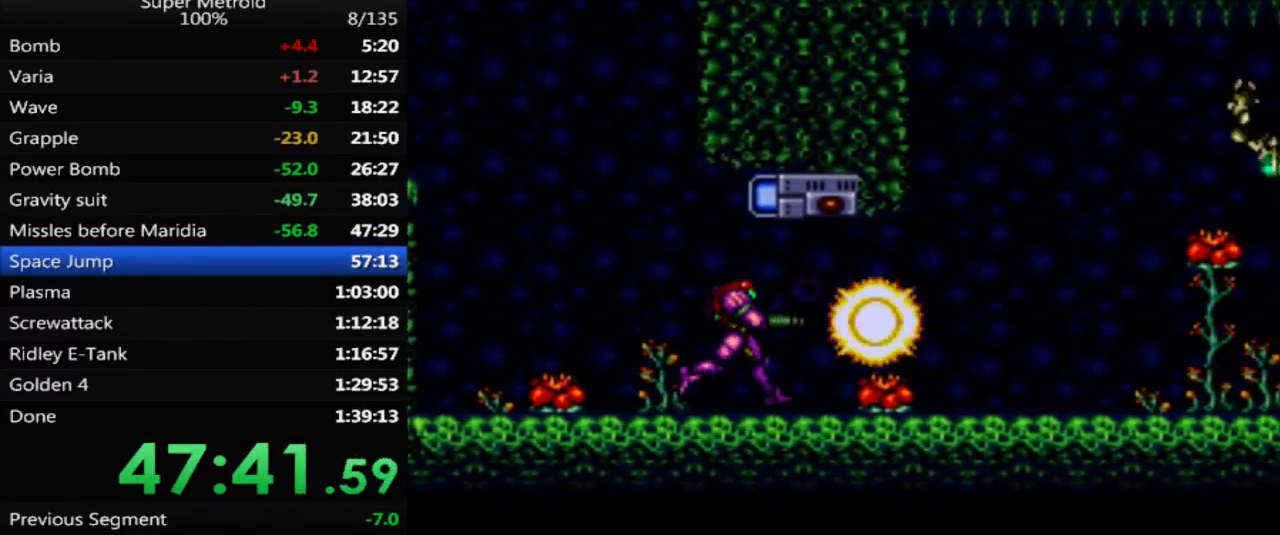
{"buttons": ["B", "DPAD_RIGHT"], "events": [[33, "X", "down"], [133, "X", "up"], [150, "X", "down"], [300, "X", "up"], [383, "X", "down"], [467, "X", "up"]]}
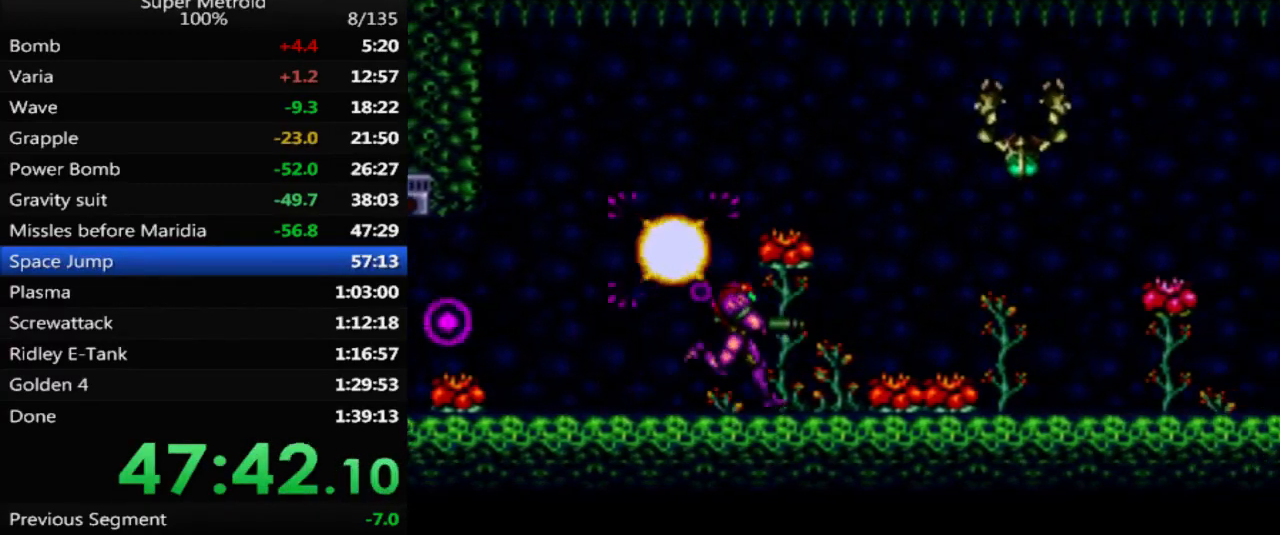
{"buttons": ["B", "DPAD_RIGHT"], "events": [[67, "X", "down"], [117, "X", "up"], [200, "X", "down"], [283, "X", "up"], [350, "X", "down"], [450, "X", "up"]]}
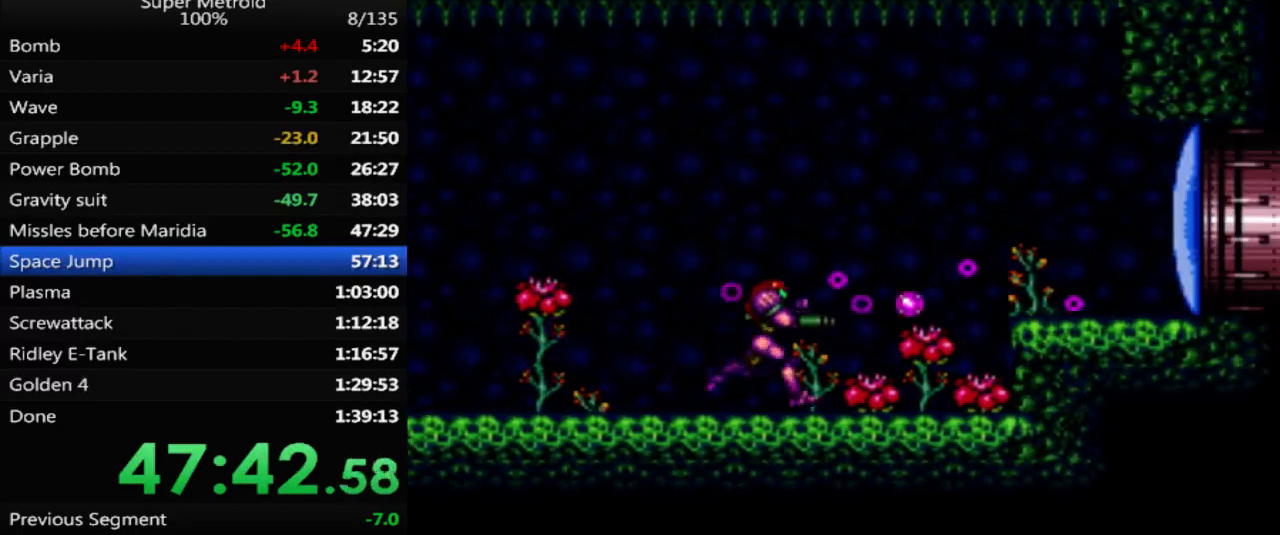
{"buttons": ["B", "DPAD_RIGHT"], "events": [[67, "A", "down"], [217, "A", "up"]]}
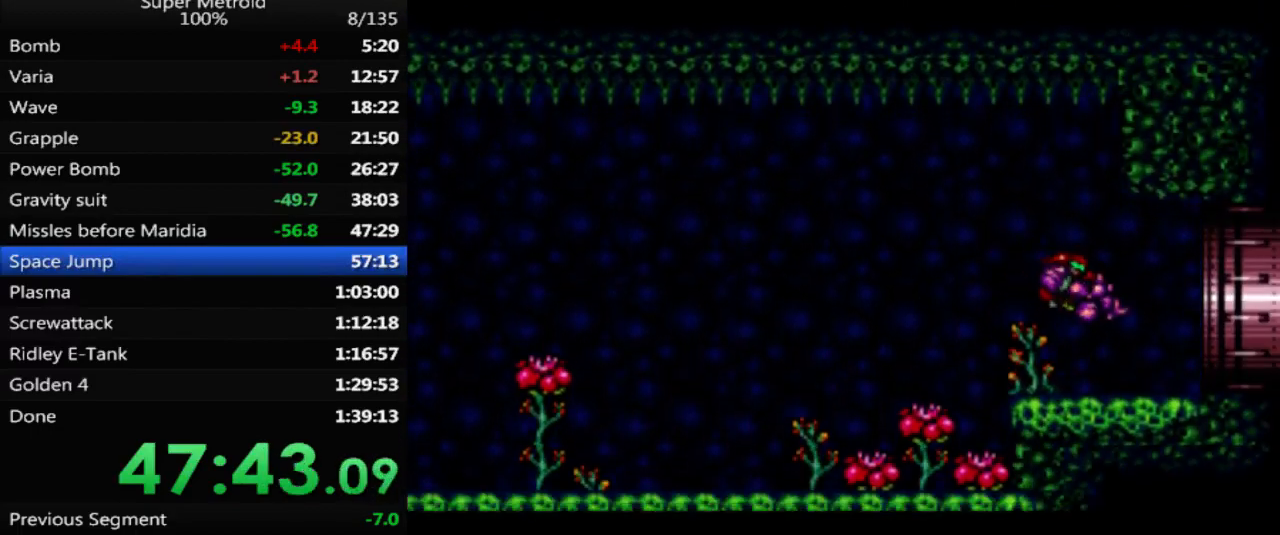
{"buttons": ["B", "DPAD_RIGHT"], "events": []}
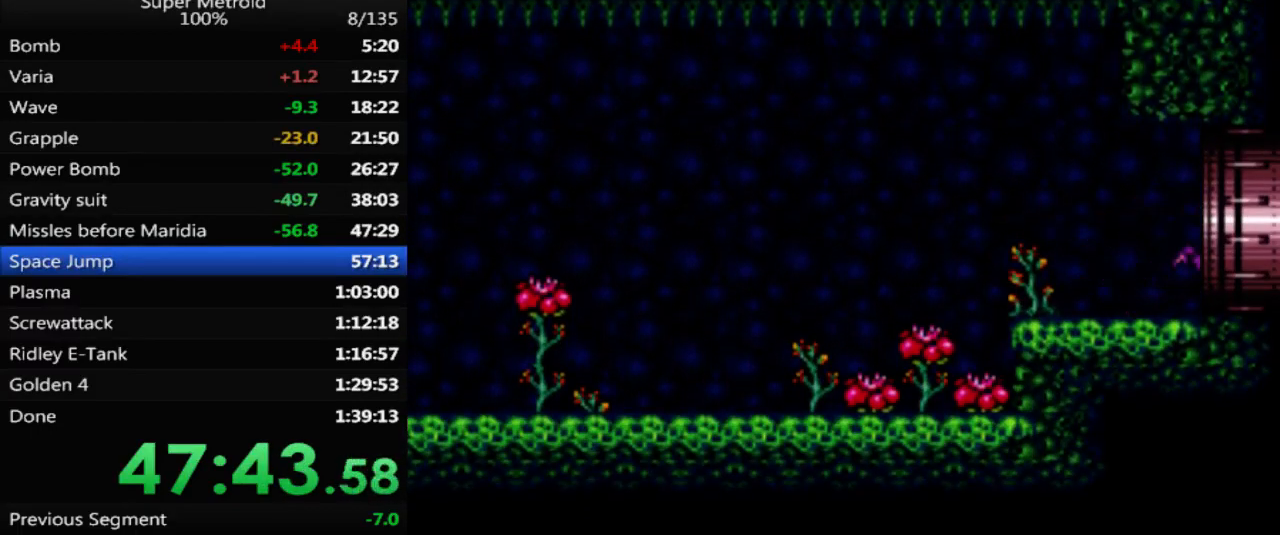
{"buttons": ["B"], "events": [[233, "DPAD_RIGHT", "up"]]}